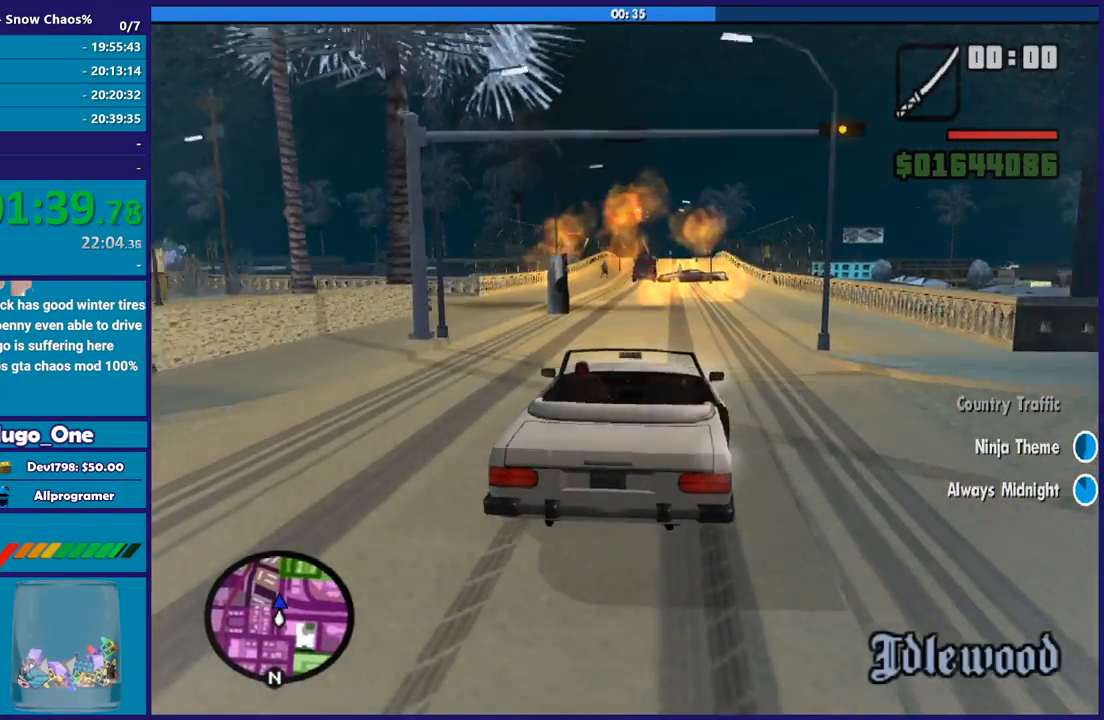
Gameplay with a controller (Xbox layout); each line is a JSON object with the inputs held at the frame after it. "button_events" lists button changes between this image and that frame as [ms after this image, input, new state], when the widget could be followed in between (sticks are given only as held states).
{"buttons": ["R2"], "left_stick": "down-right", "right_stick": "down", "button_events": []}
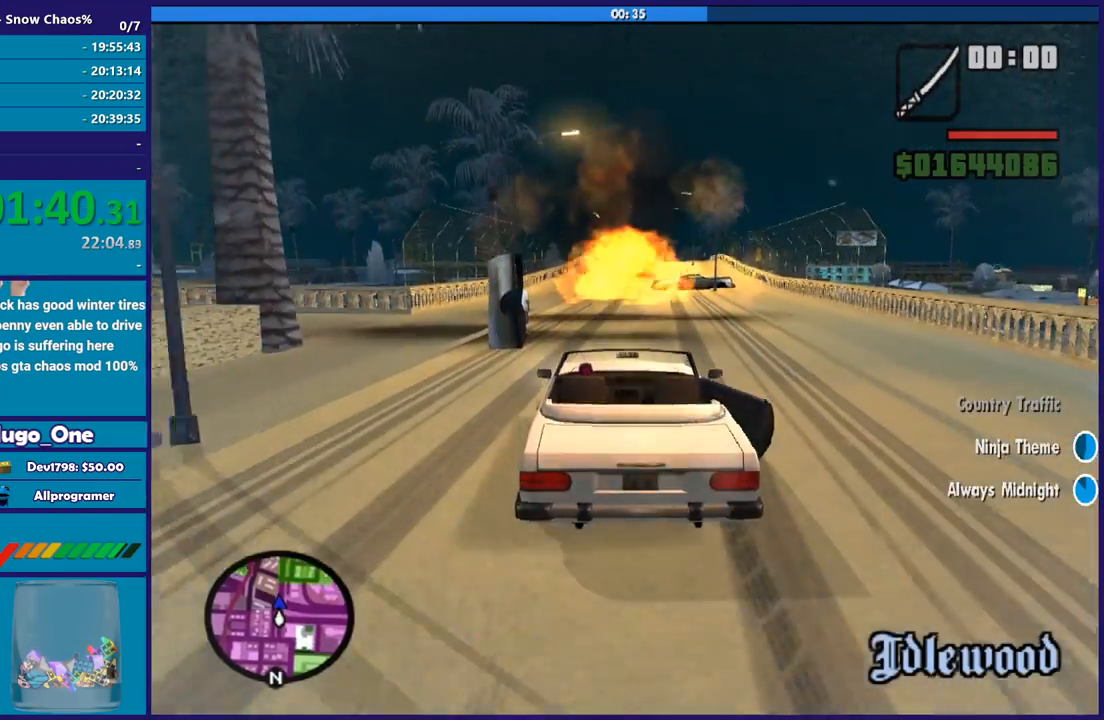
{"buttons": ["R2"], "left_stick": "center", "right_stick": "center", "button_events": []}
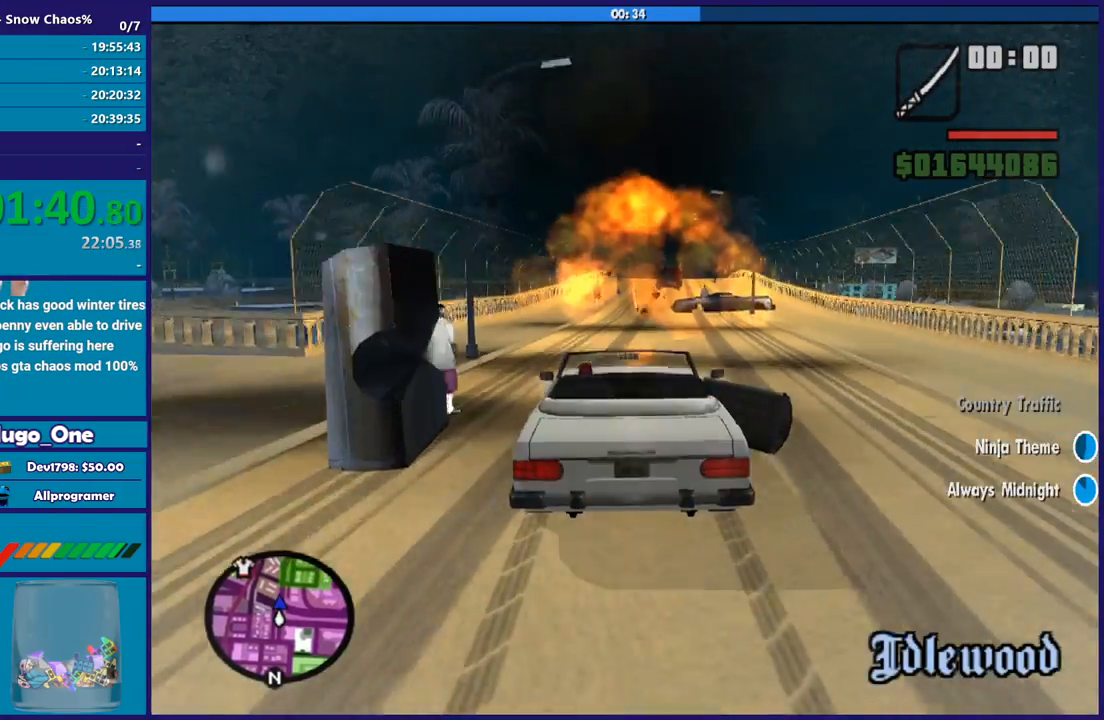
{"buttons": ["R2"], "left_stick": "center", "right_stick": "down", "button_events": []}
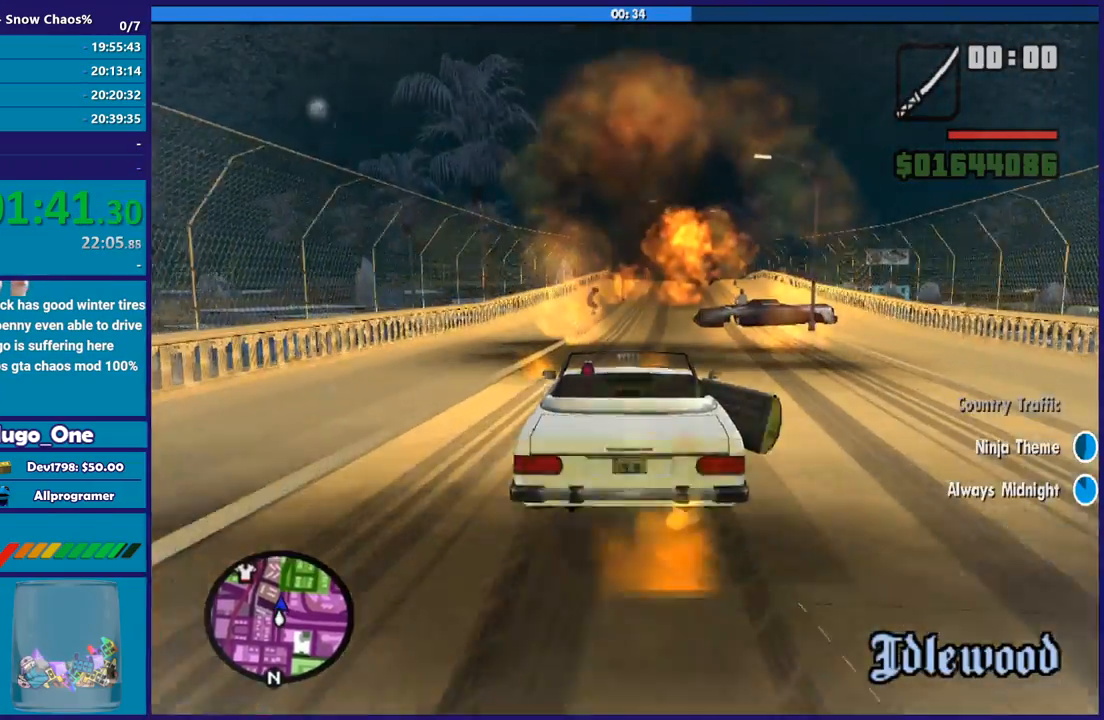
{"buttons": ["R2"], "left_stick": "down-right", "right_stick": "down", "button_events": []}